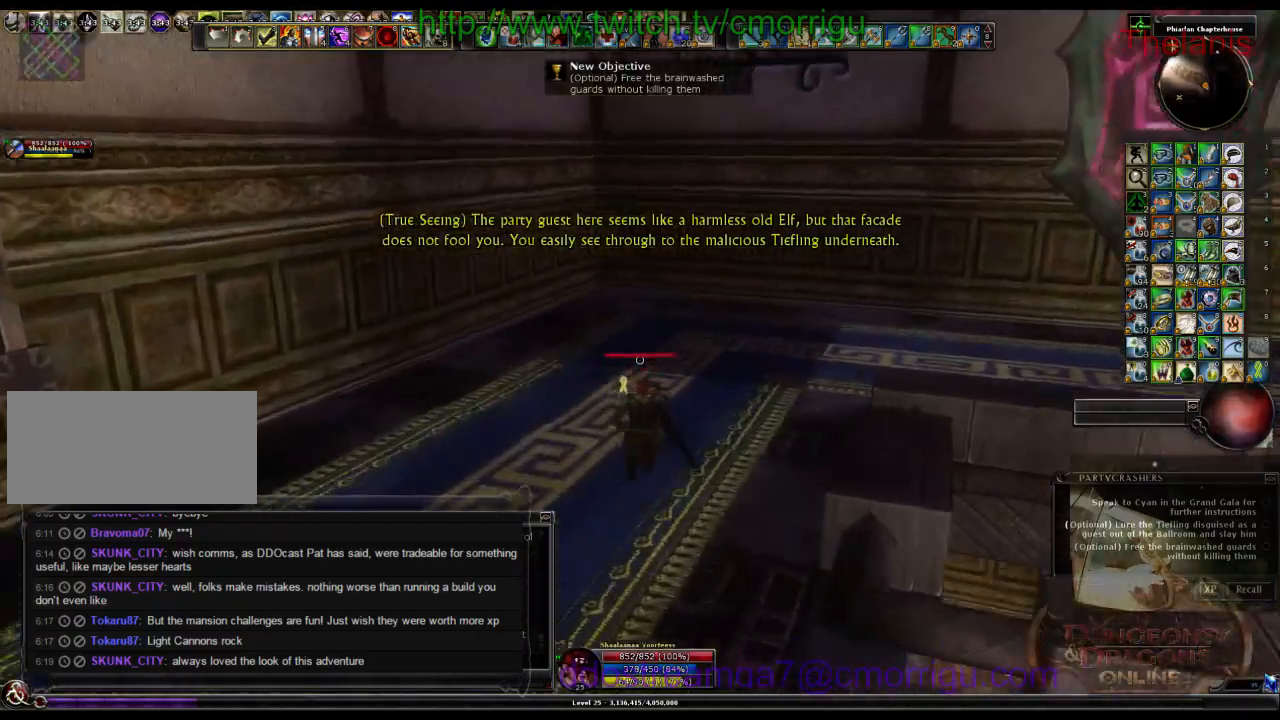
Gameplay with keyboard; each line is a JSON object with the keys held at the frame after it. "events" lists presses ("down") and releases ("up") of ".", "/", "0", "1", "2", "3", "4", "5", "6", "7", "8", "9", "a", "b", "backslash", "backspace", "c", "caps_lock", "comma", "ctrl_l", "ctrl_r", "d", "e", "equals", "escape", "f", "f1", "f10", "f11", "f12", "f2", "f3", "f4", "f5", "f6", "f7", "f8", "f9", "g", "h", "i", "j", "k", "l", "lbracket", "m", "minus", "n", "o", "p", "q", "quote", "r", "rbracket", "return", "s", "semicolon", "shift_l", "shift_r", "space", "t", "tab", "tilde", "u", "v", "w", "x", "y" and "z" between this image and that frame as [ms after this image, input, new state], when the widget could be followed in between. No other keys are recorded. Mouse input is not recorded.
{"keys": ["w"], "events": []}
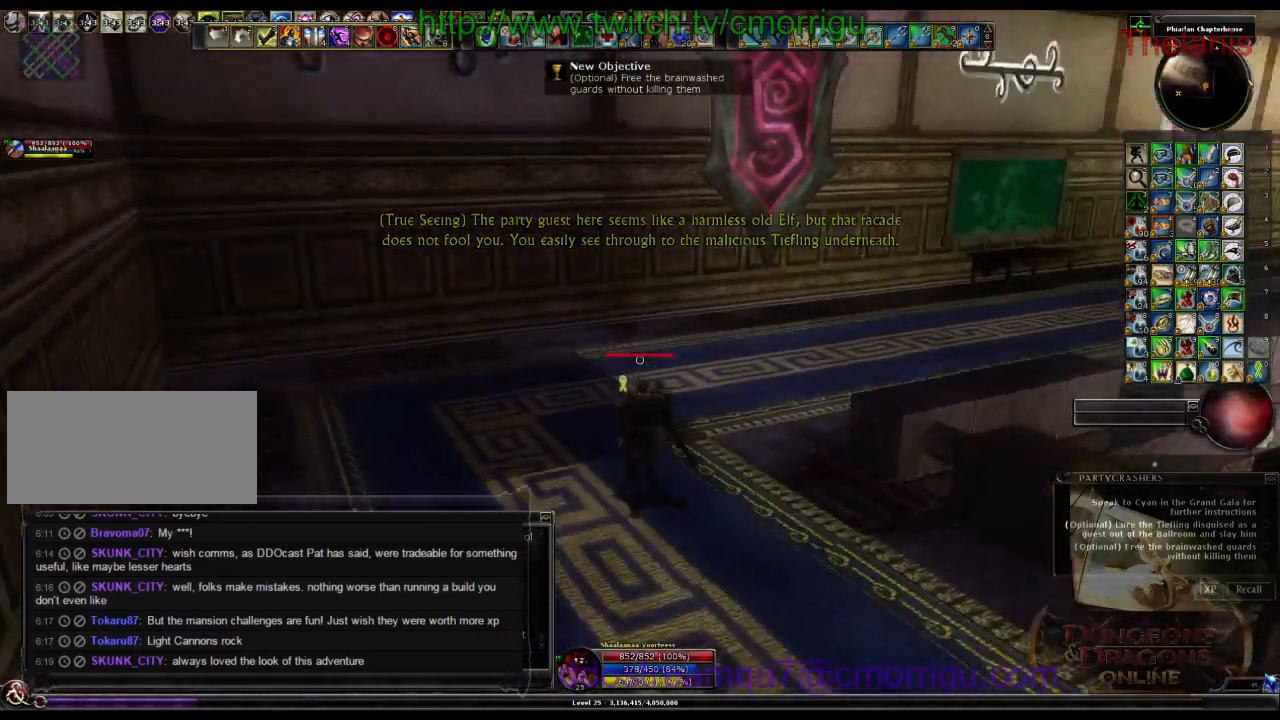
{"keys": ["w"], "events": []}
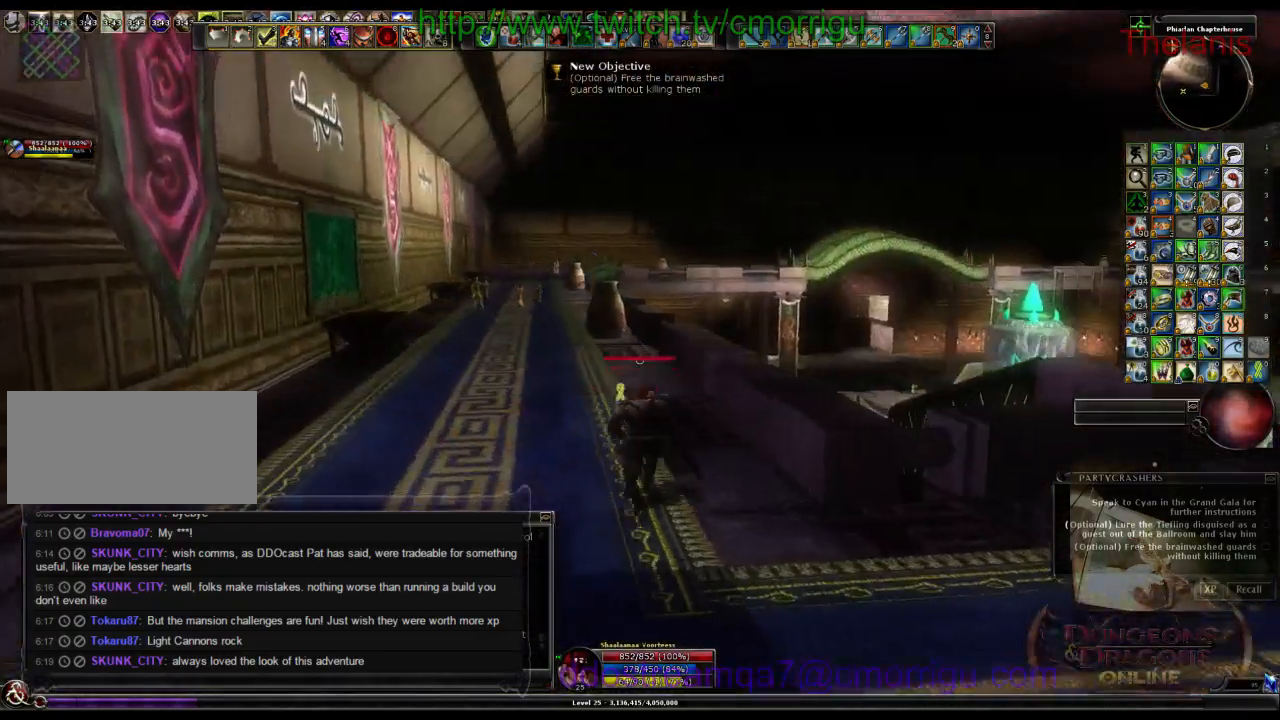
{"keys": ["w"], "events": []}
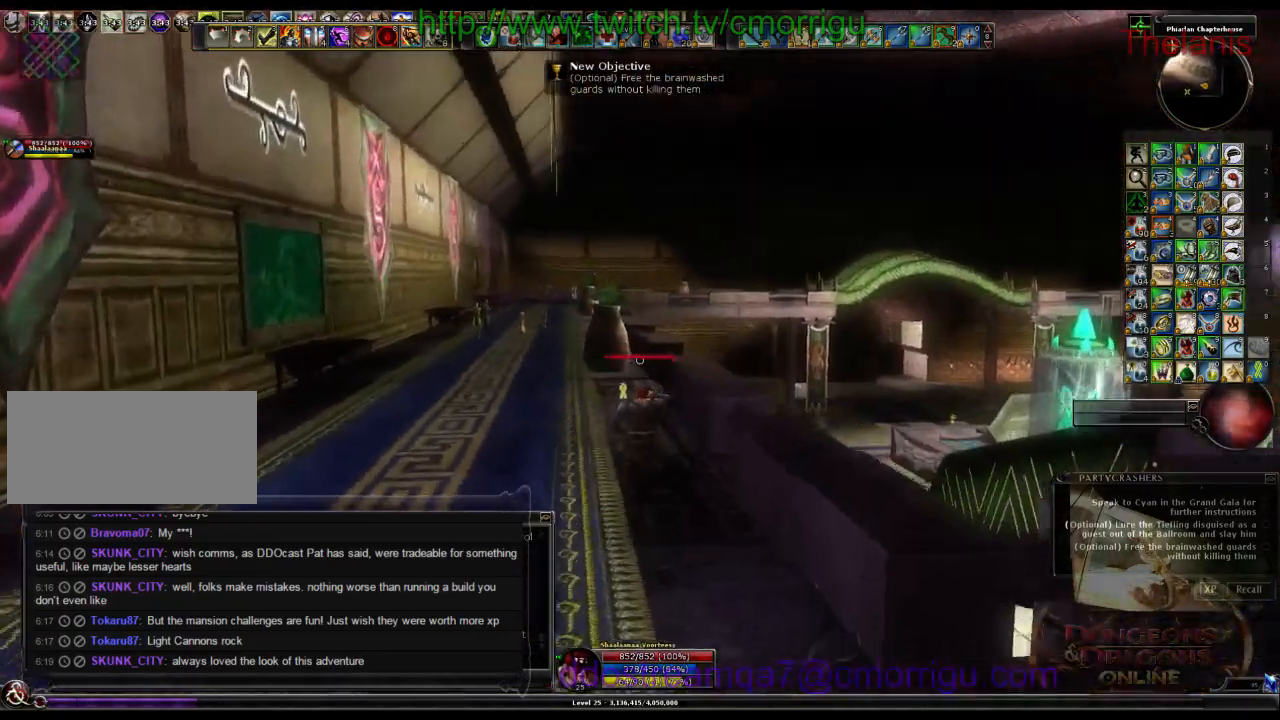
{"keys": ["w"], "events": [[66, "a", "down"], [366, "a", "up"]]}
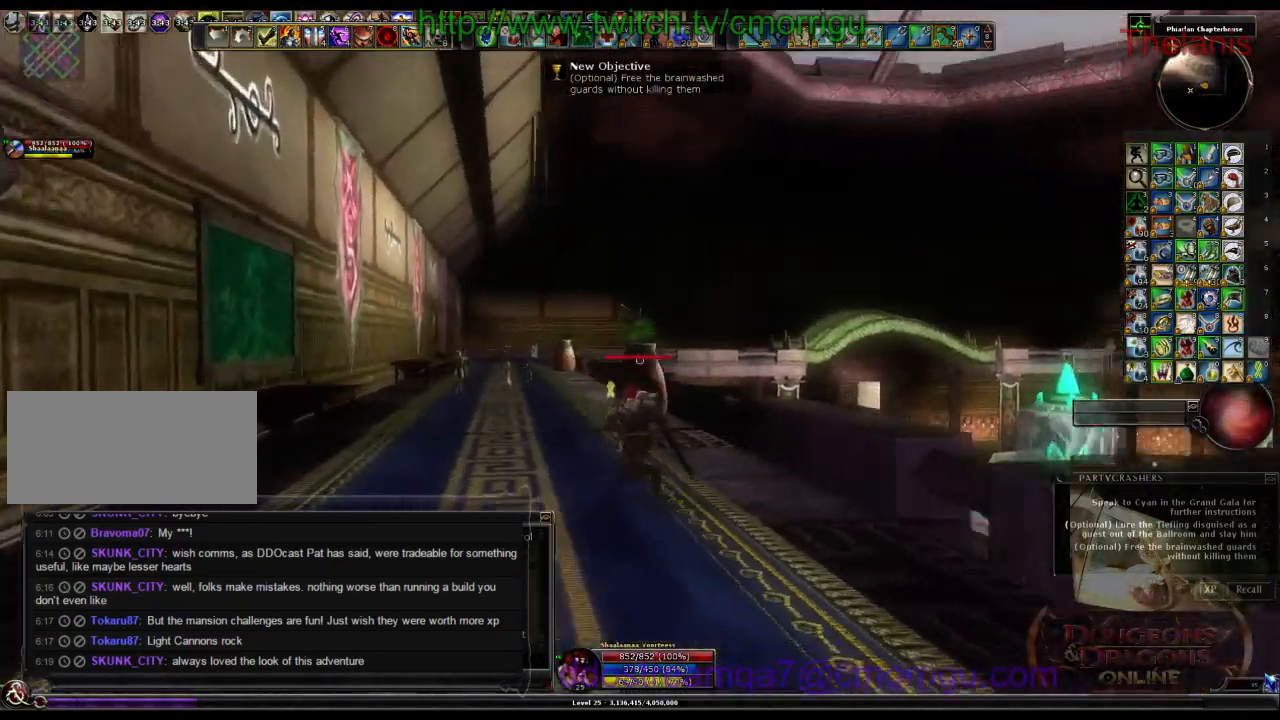
{"keys": ["w"], "events": []}
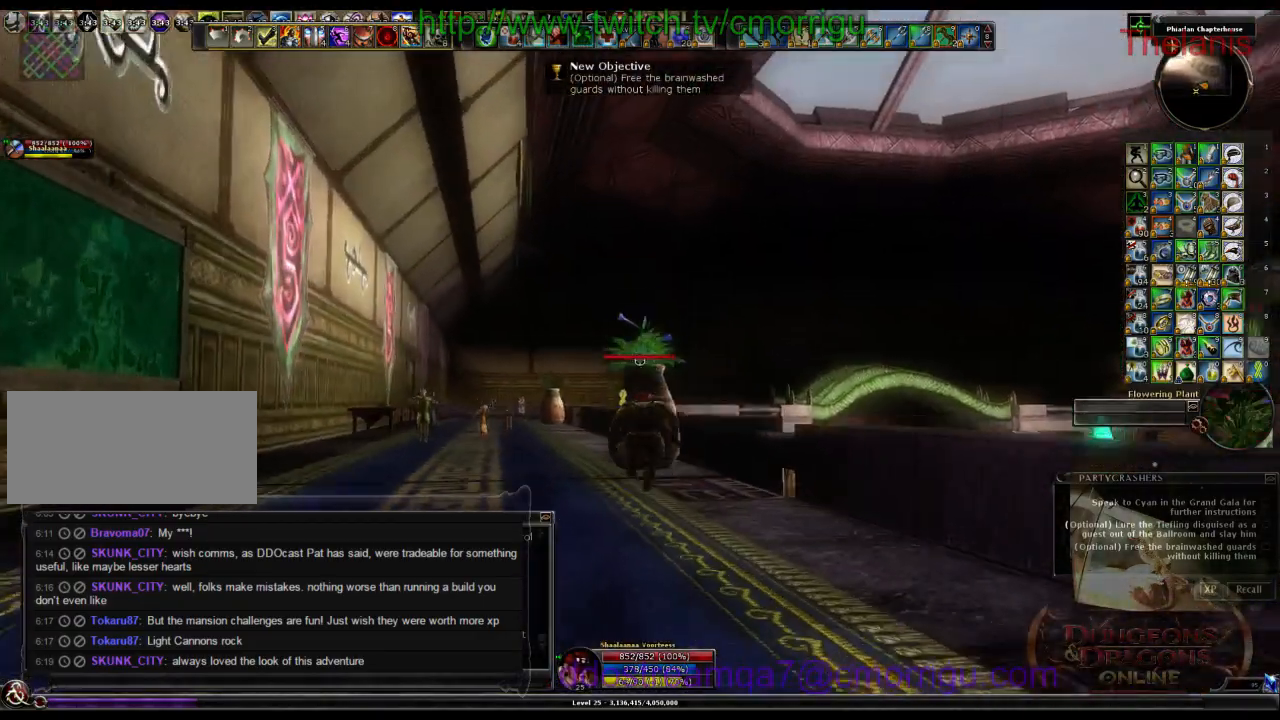
{"keys": [], "events": [[200, "w", "up"]]}
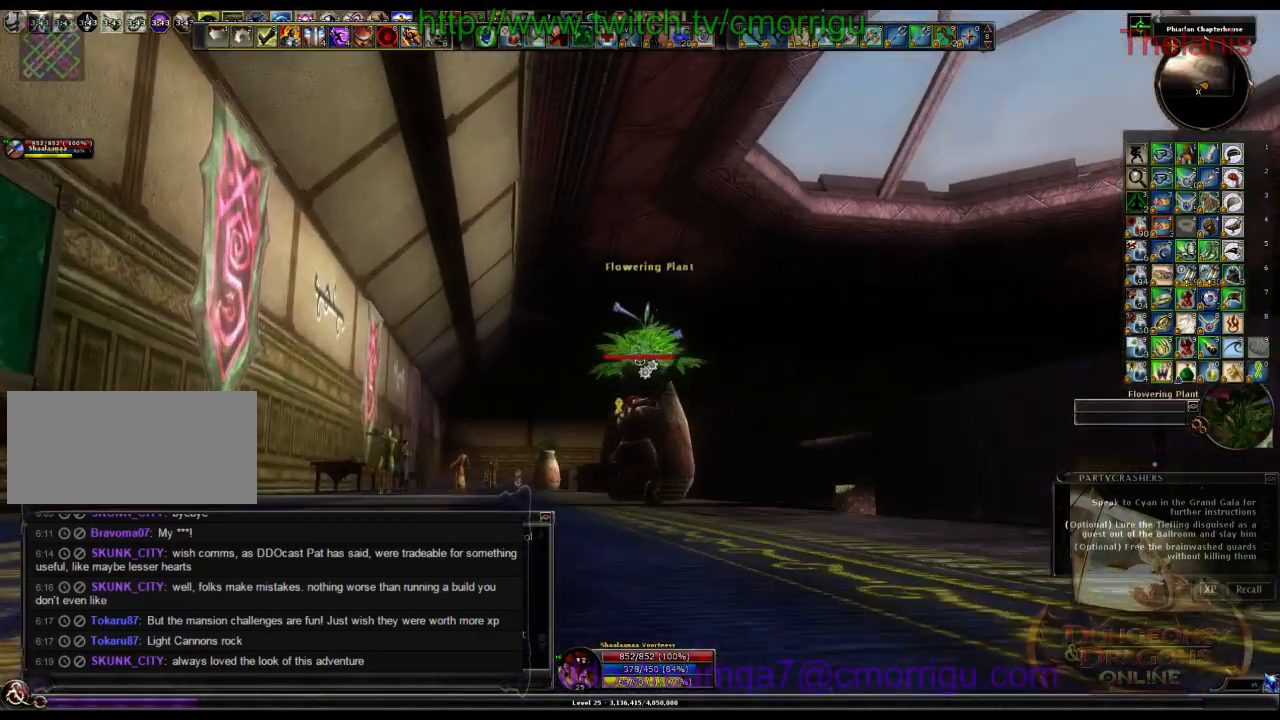
{"keys": ["a", "w"], "events": [[366, "a", "down"], [366, "w", "down"]]}
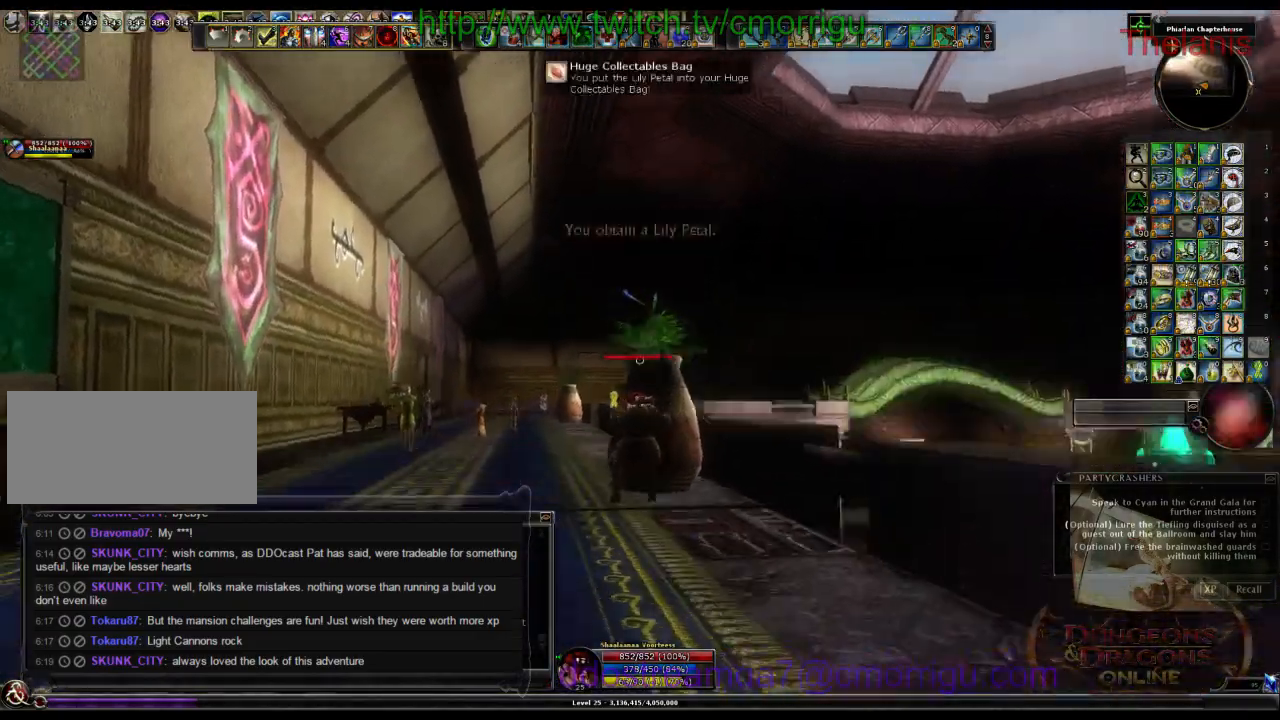
{"keys": ["w"], "events": [[200, "a", "up"]]}
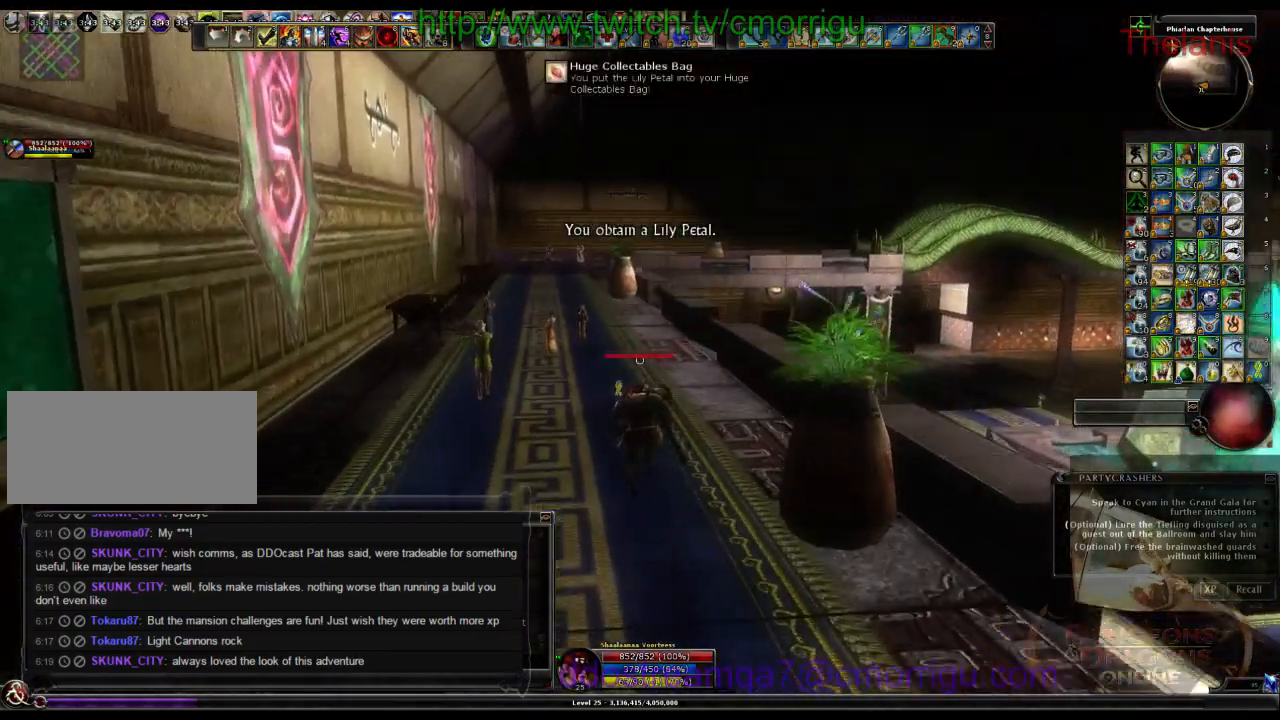
{"keys": ["w"], "events": []}
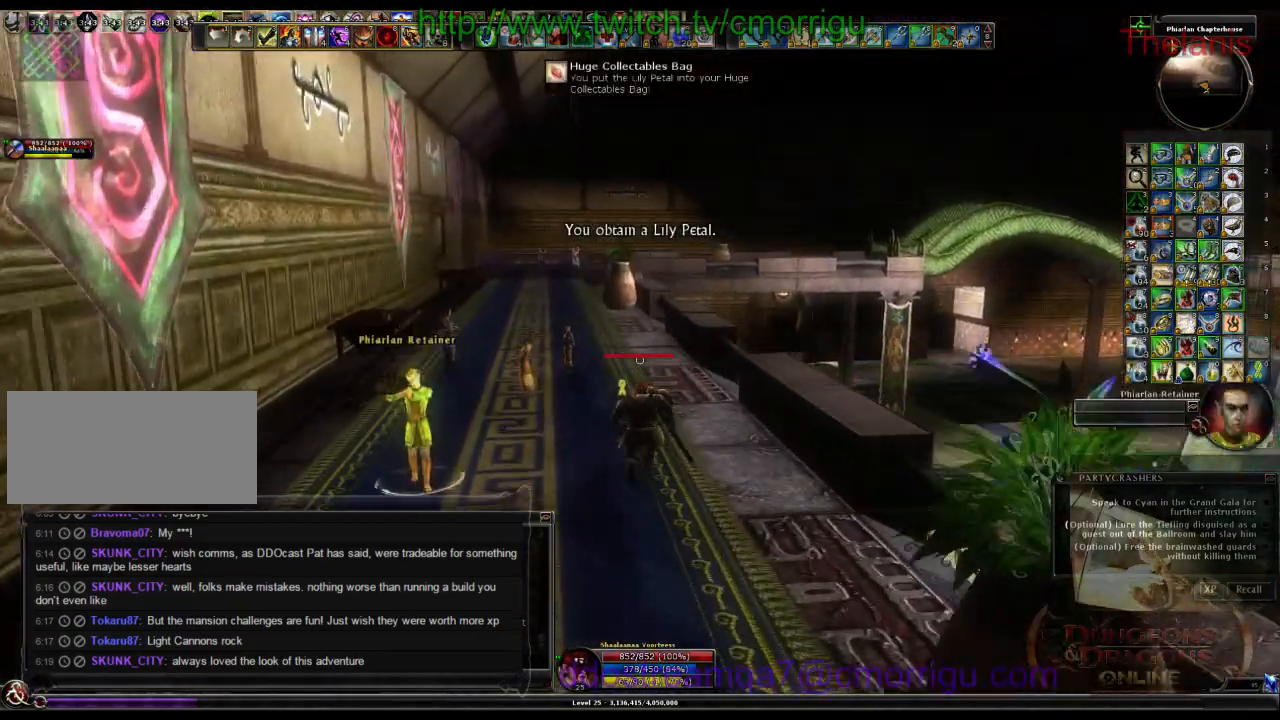
{"keys": ["w"], "events": []}
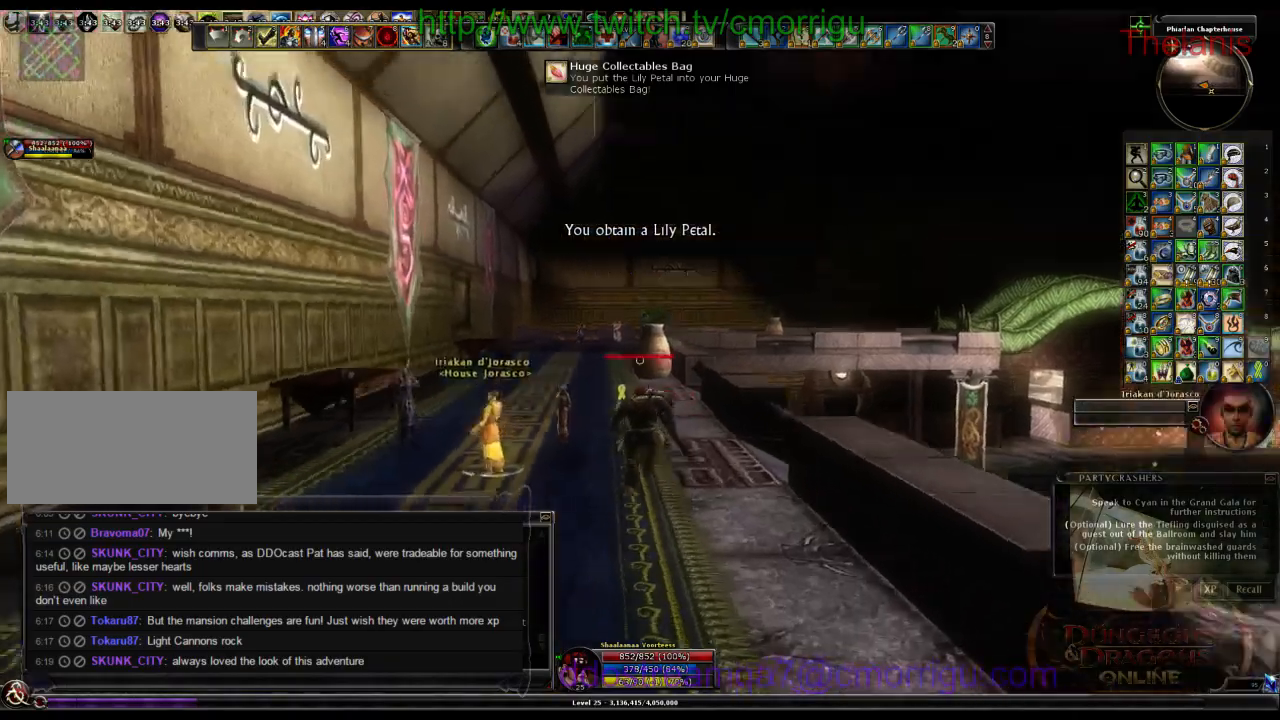
{"keys": ["w"], "events": []}
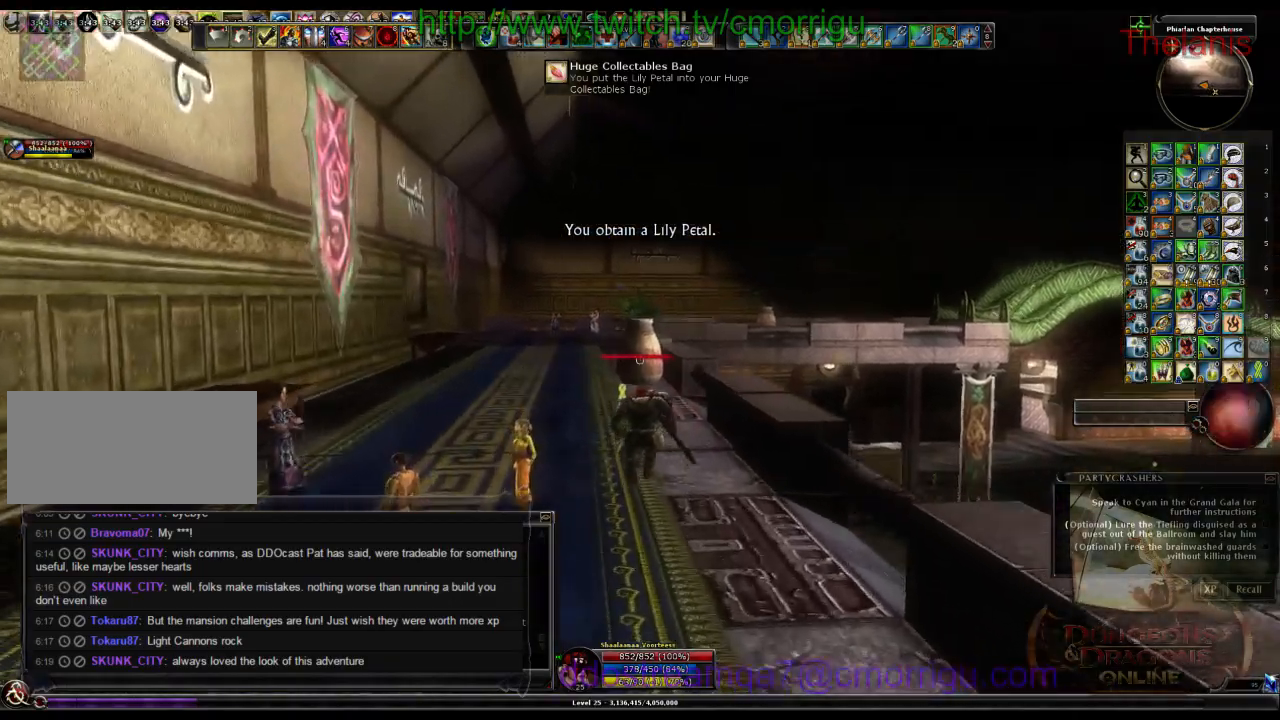
{"keys": ["w"], "events": []}
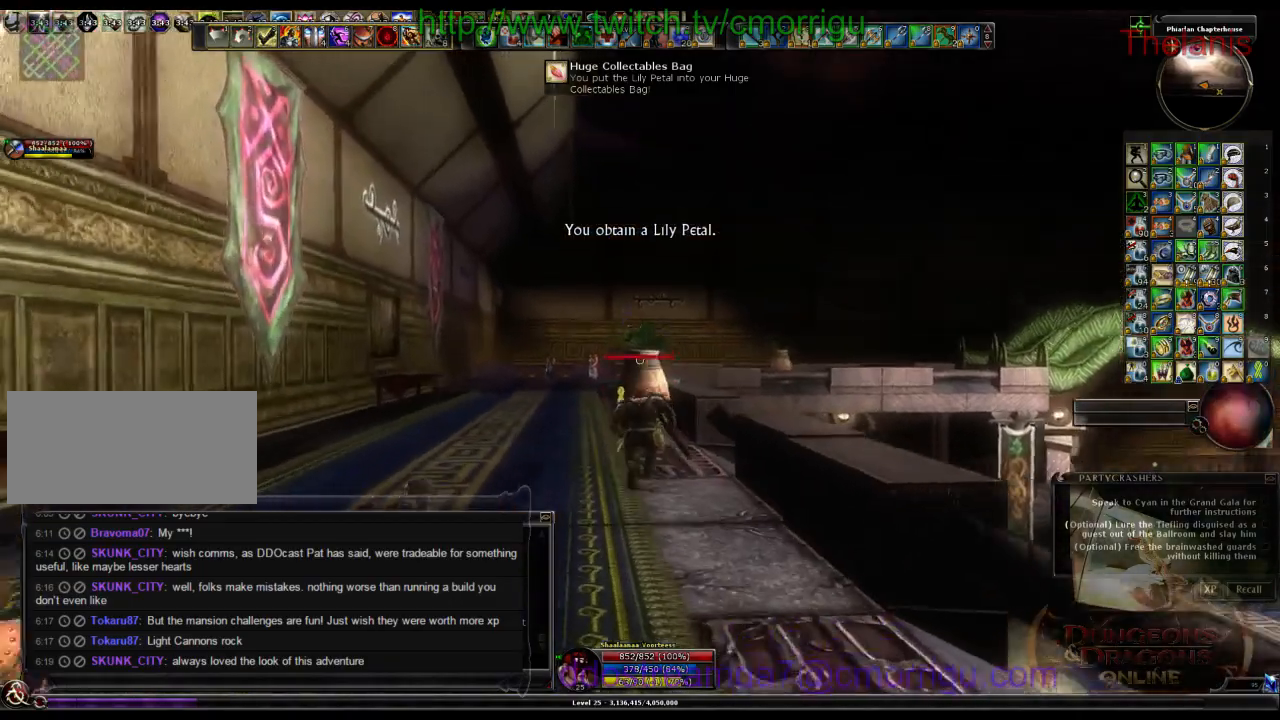
{"keys": ["w"], "events": []}
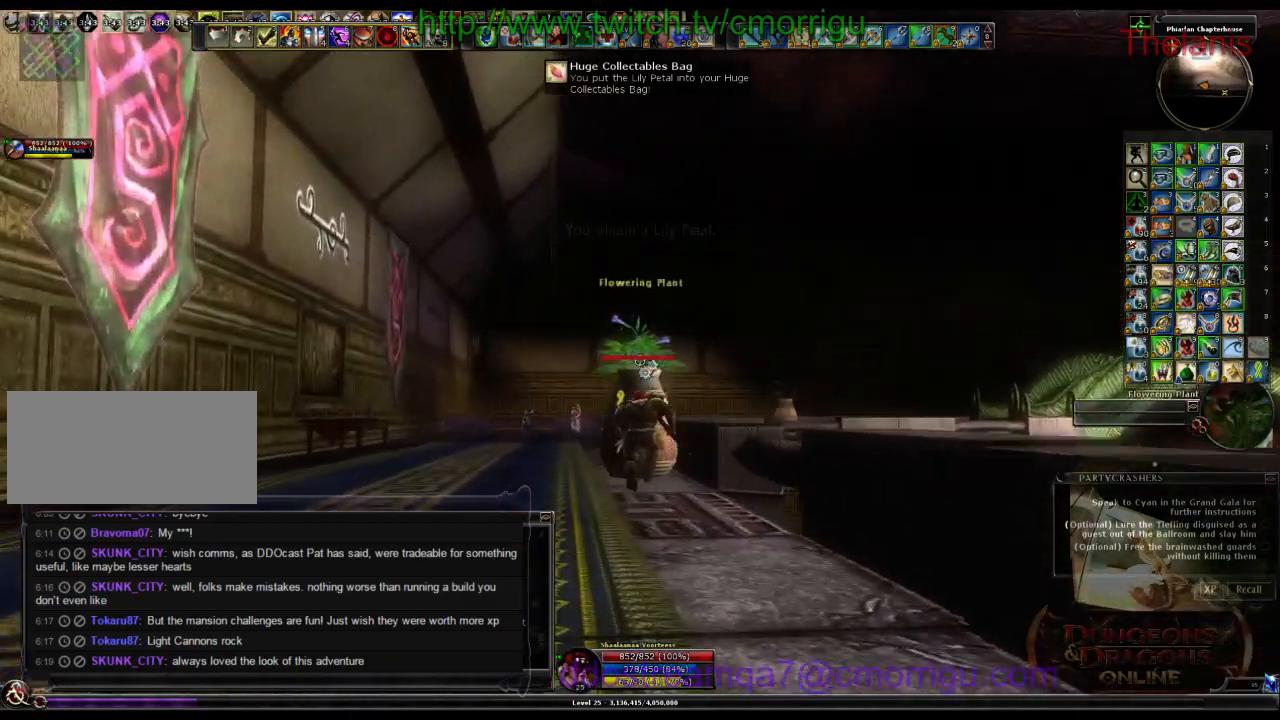
{"keys": [], "events": [[100, "w", "up"]]}
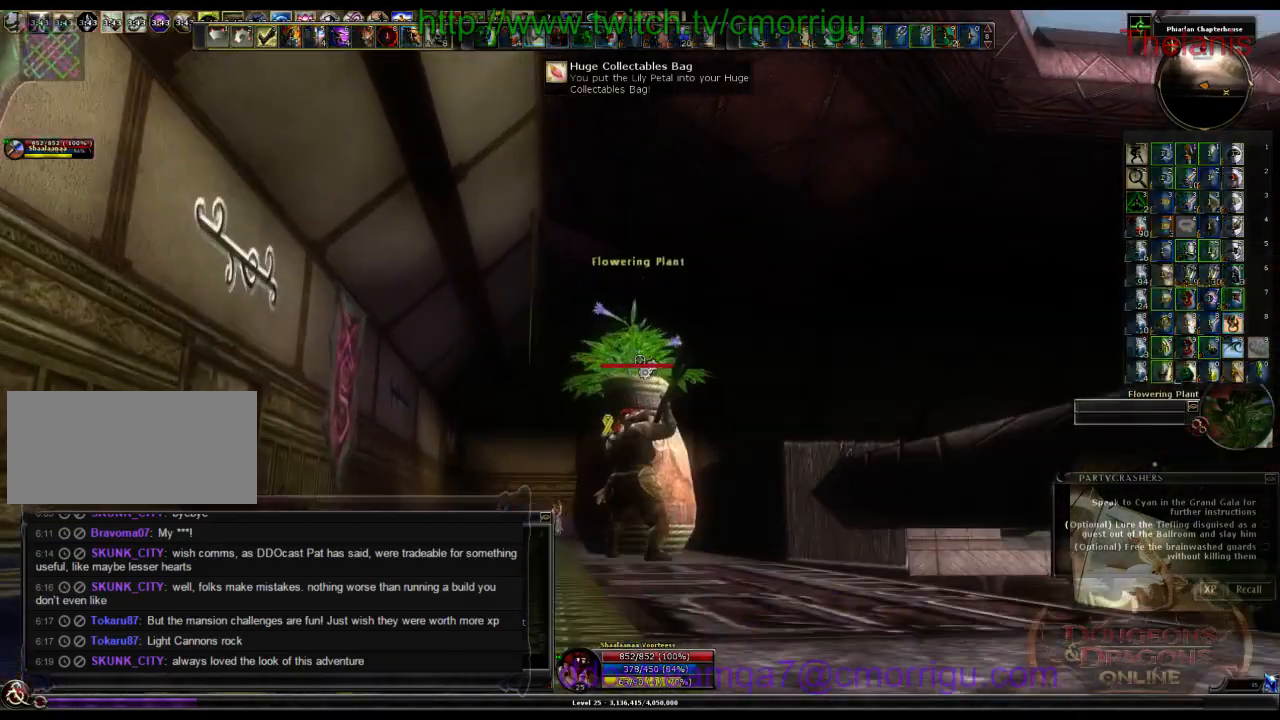
{"keys": ["w"], "events": [[66, "a", "down"], [100, "w", "down"], [433, "a", "up"]]}
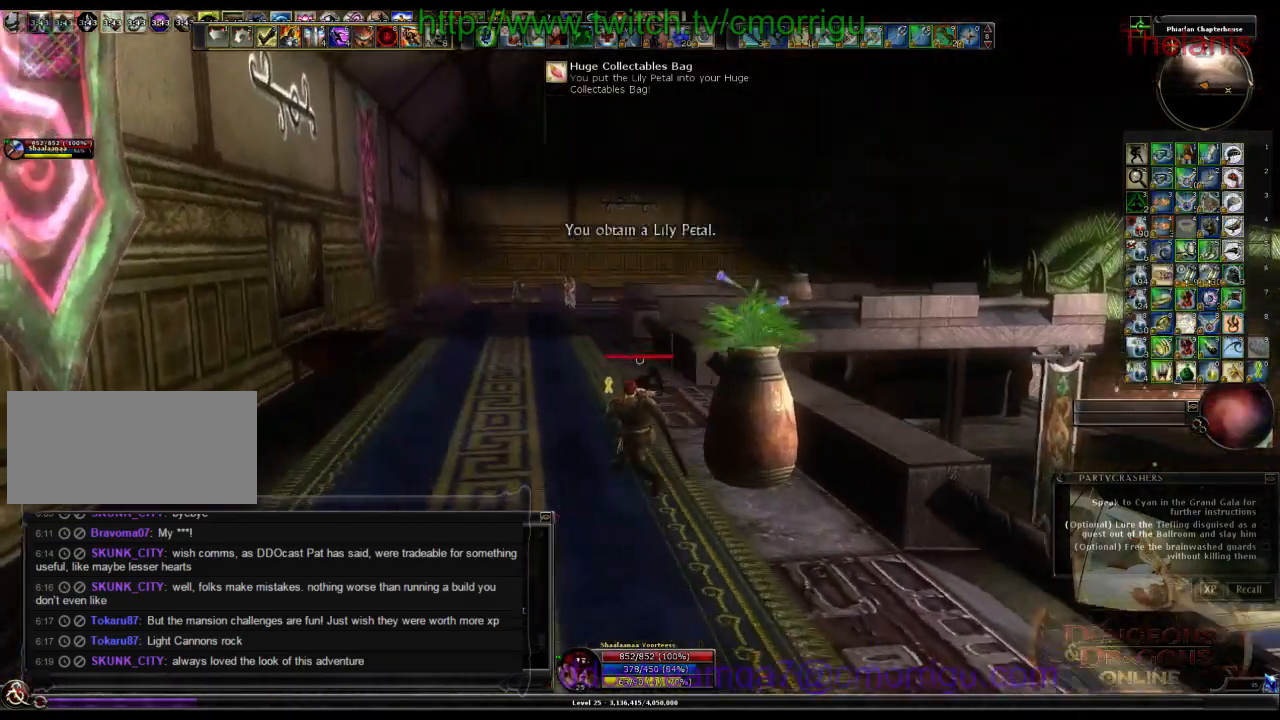
{"keys": ["w"], "events": []}
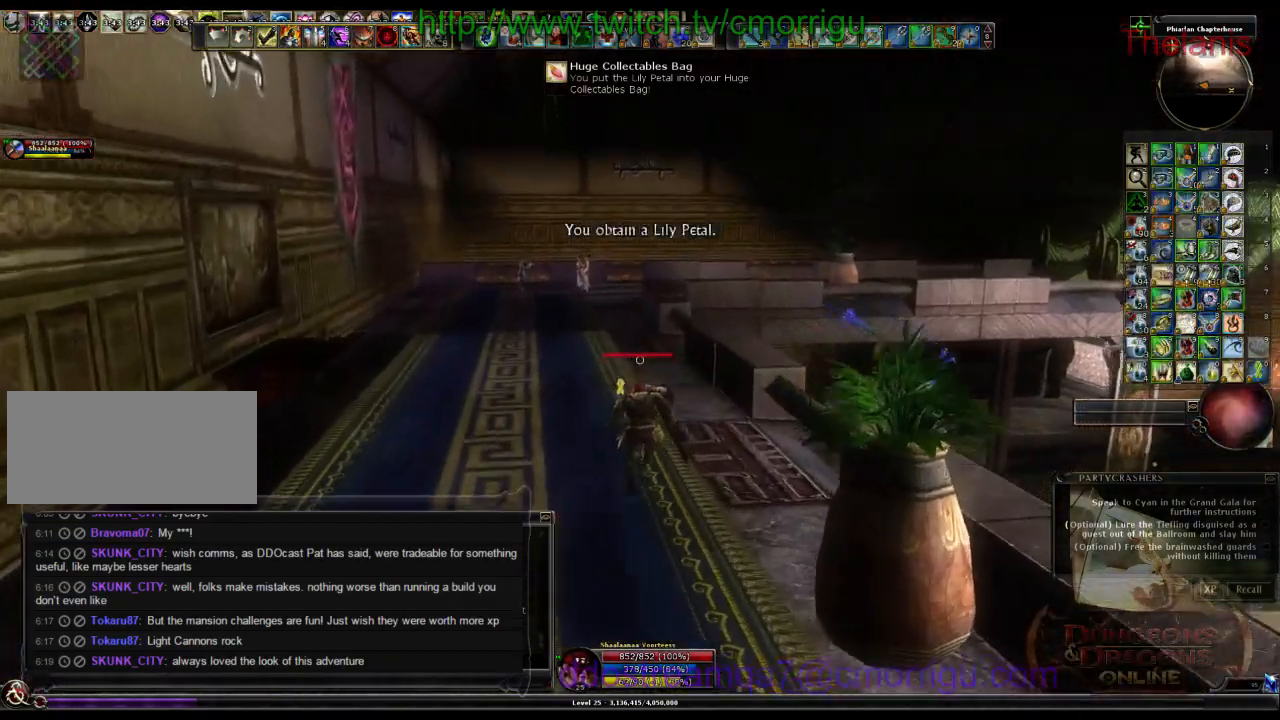
{"keys": ["w"], "events": []}
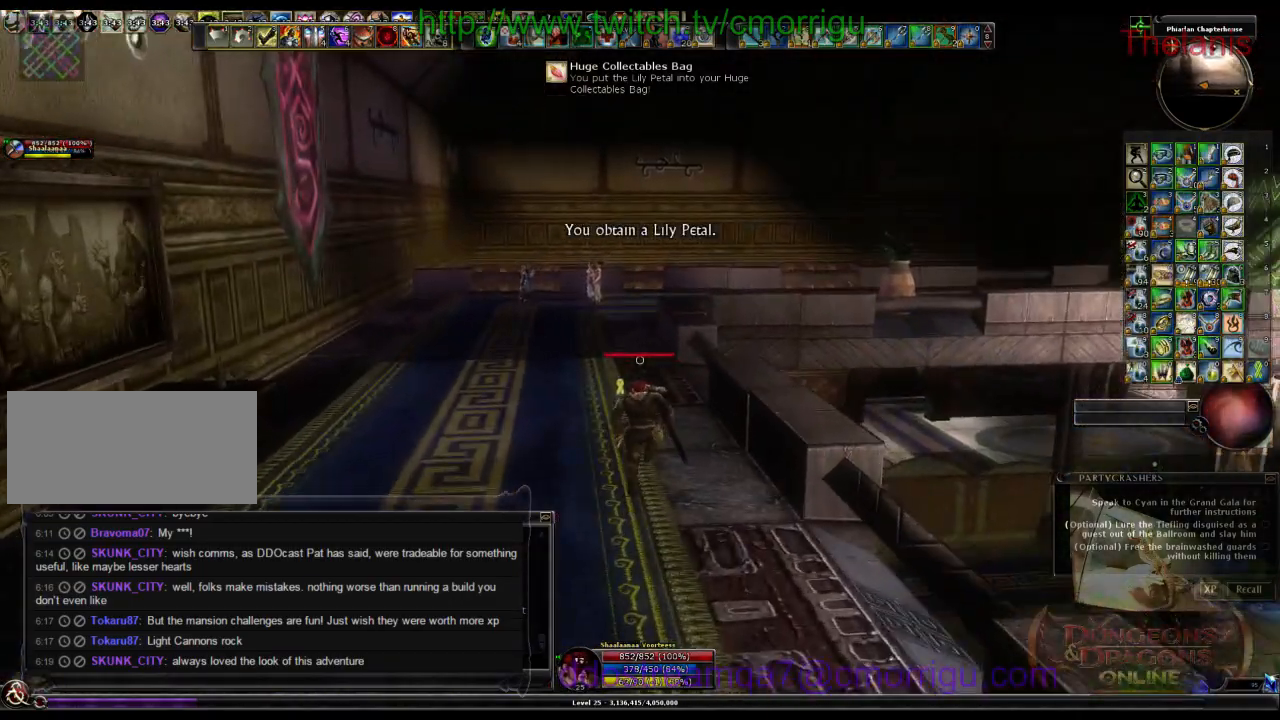
{"keys": ["w"], "events": []}
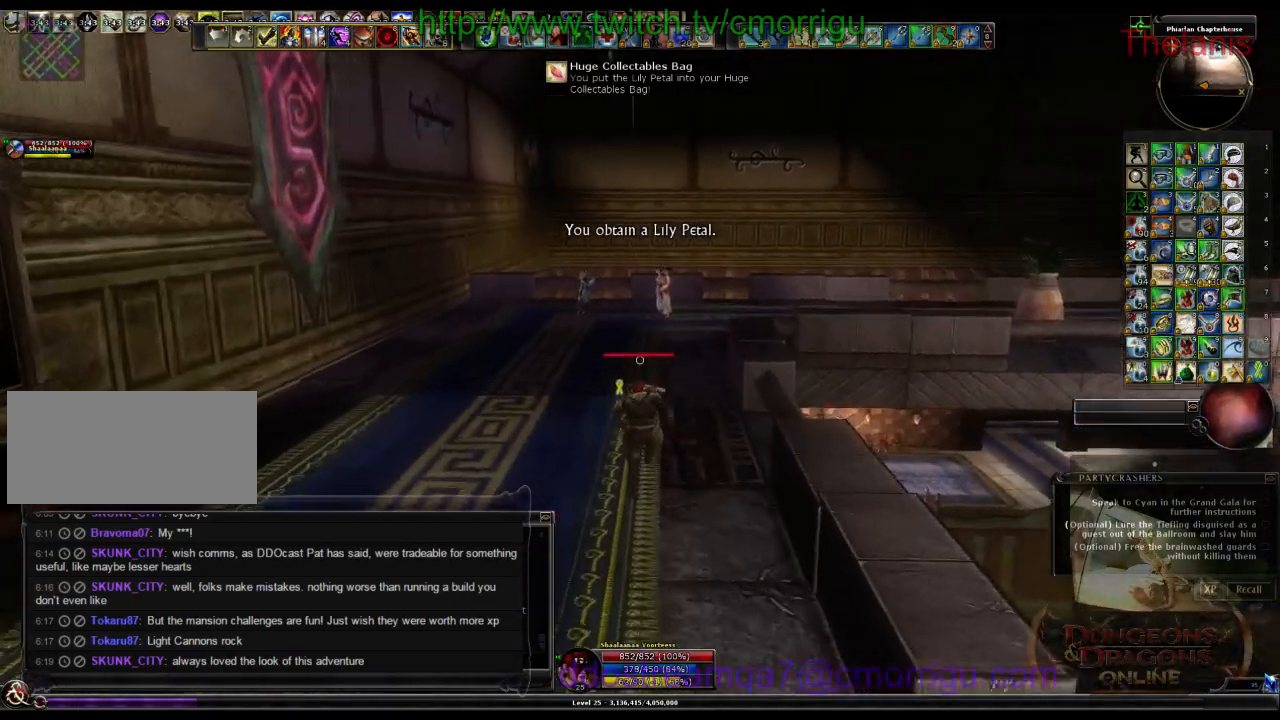
{"keys": ["w"], "events": []}
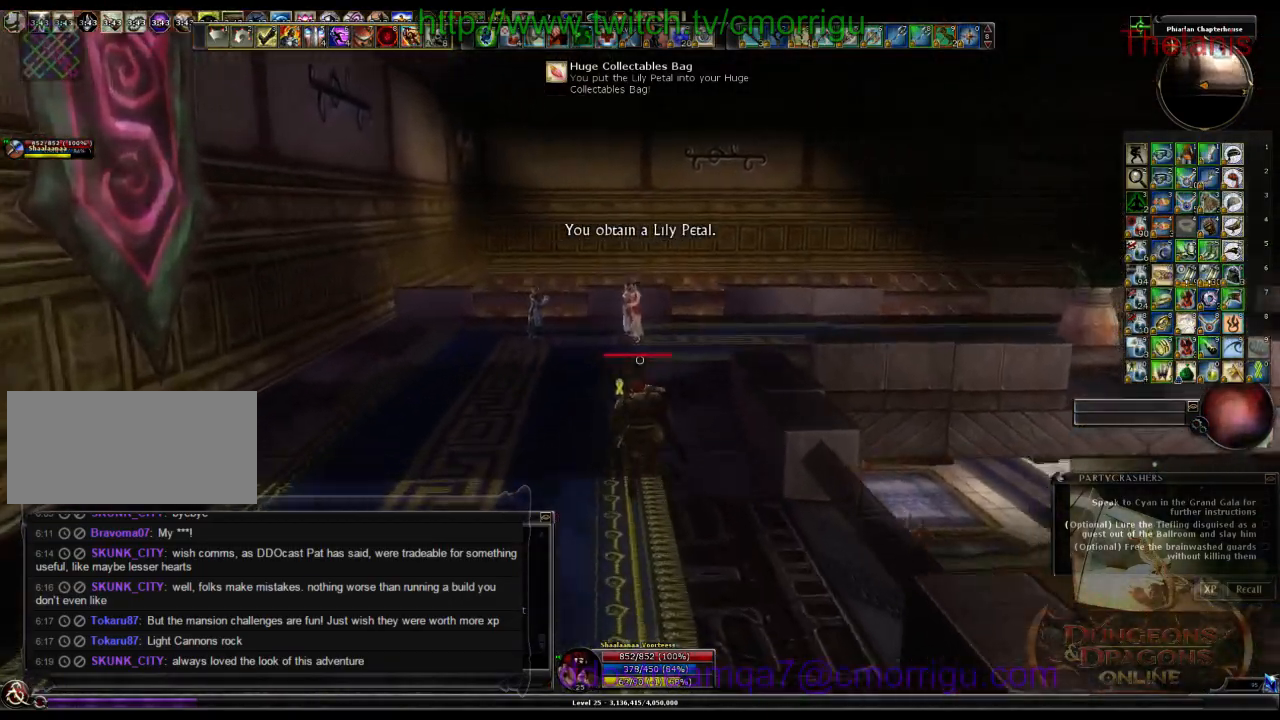
{"keys": ["w"], "events": []}
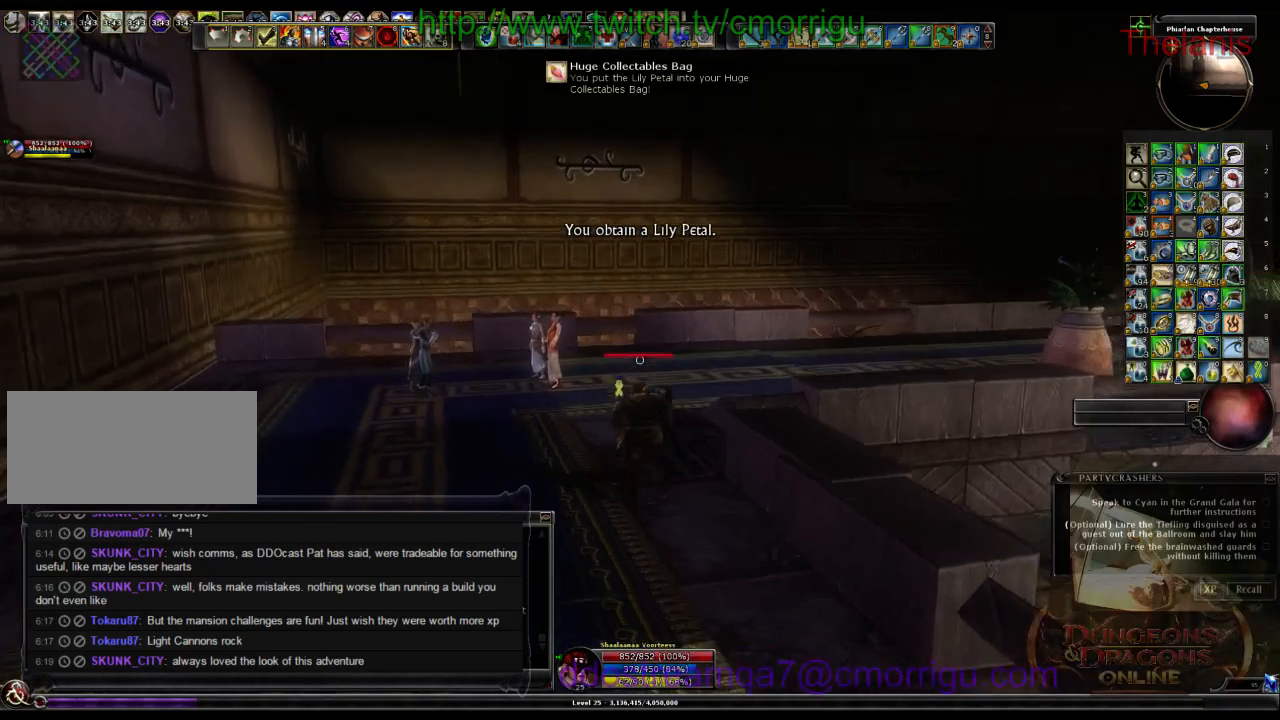
{"keys": ["w"], "events": []}
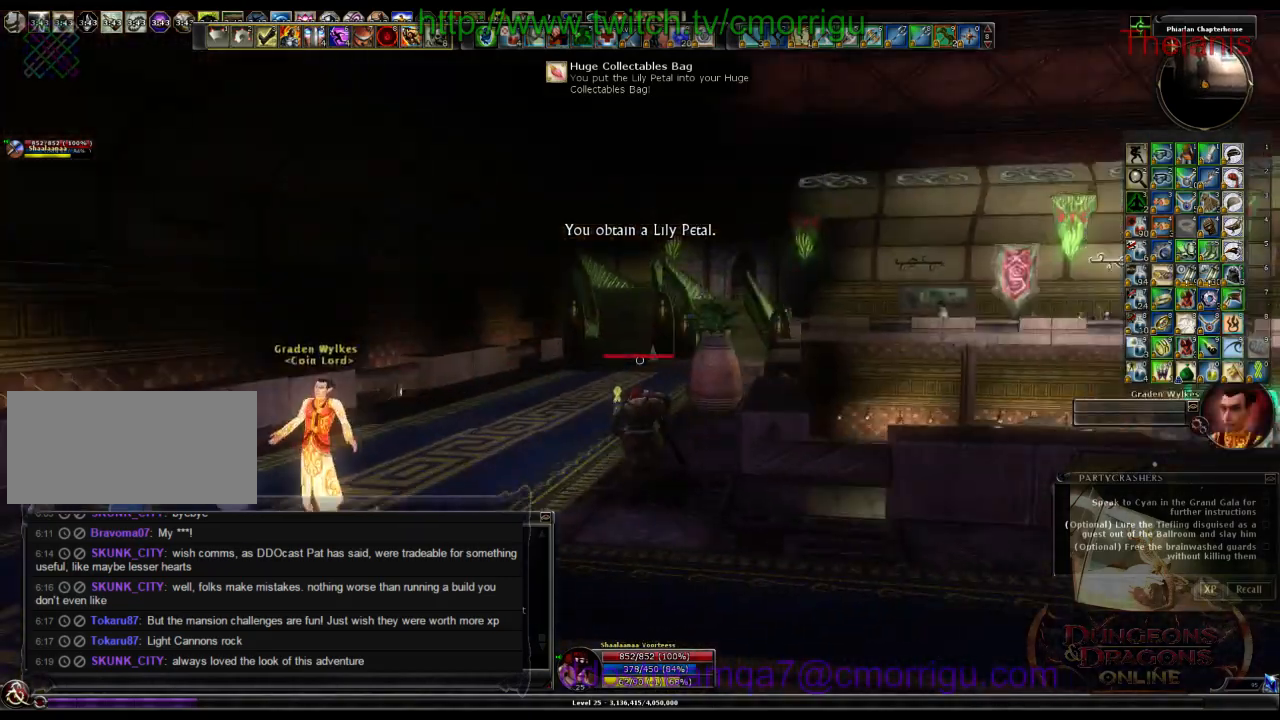
{"keys": ["w"], "events": [[433, "shift_l", "down"], [500, "shift_l", "up"]]}
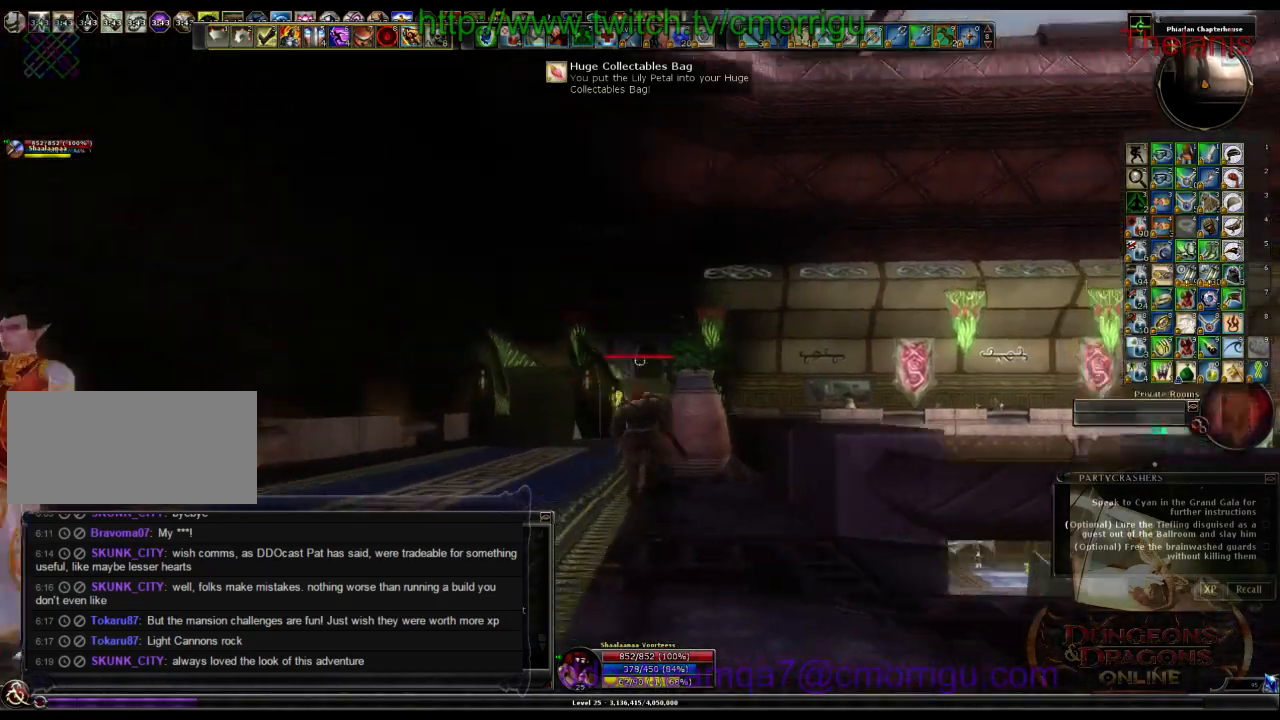
{"keys": [], "events": [[233, "w", "up"]]}
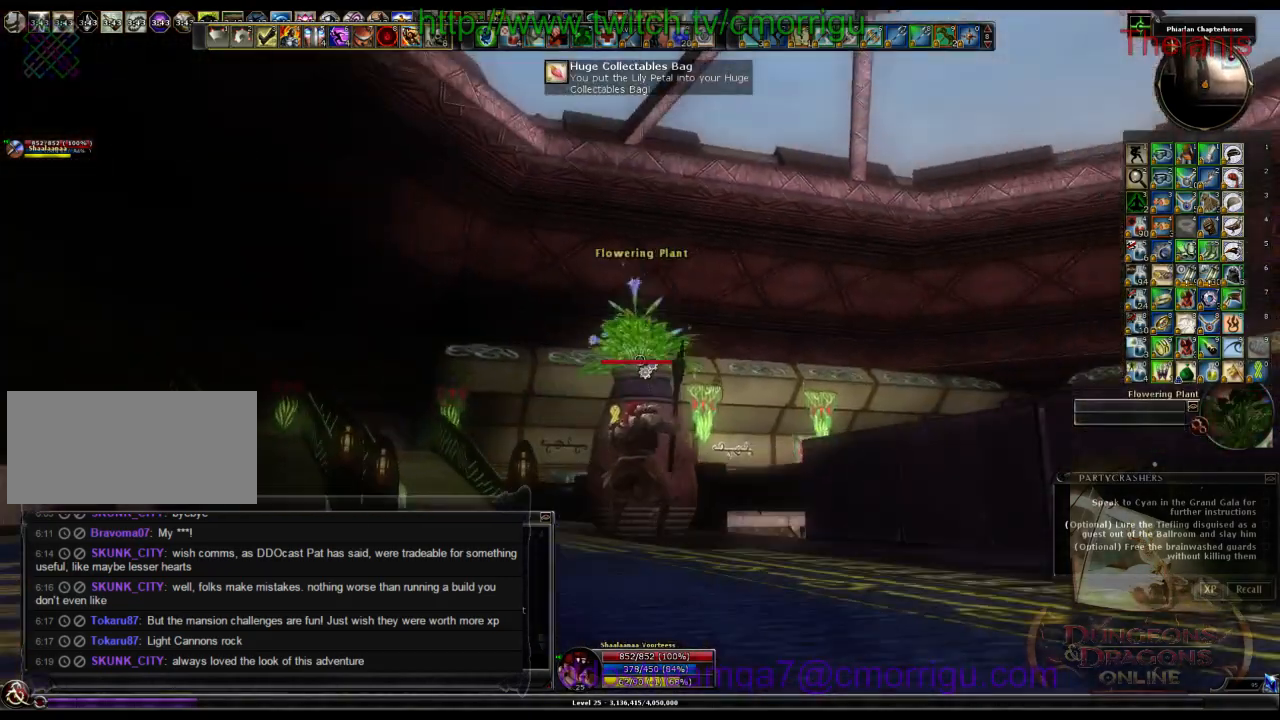
{"keys": ["a", "w"], "events": [[300, "a", "down"], [300, "w", "down"]]}
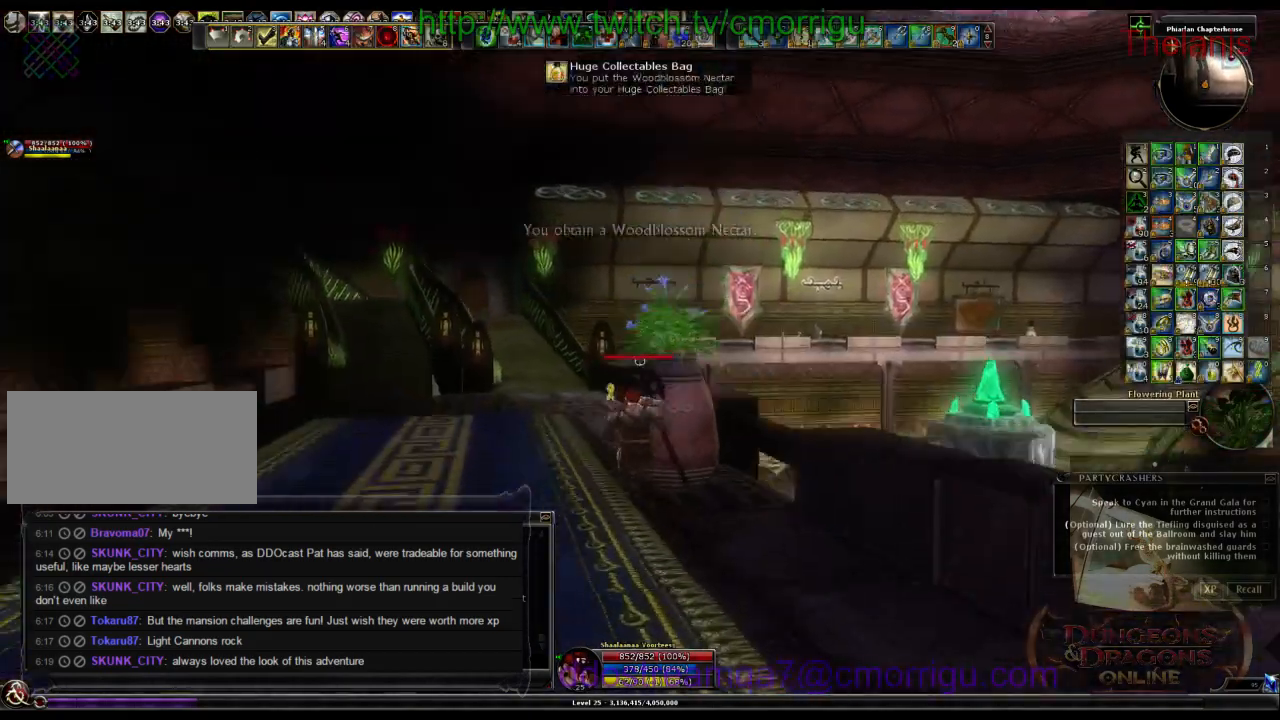
{"keys": ["w"], "events": [[66, "a", "up"]]}
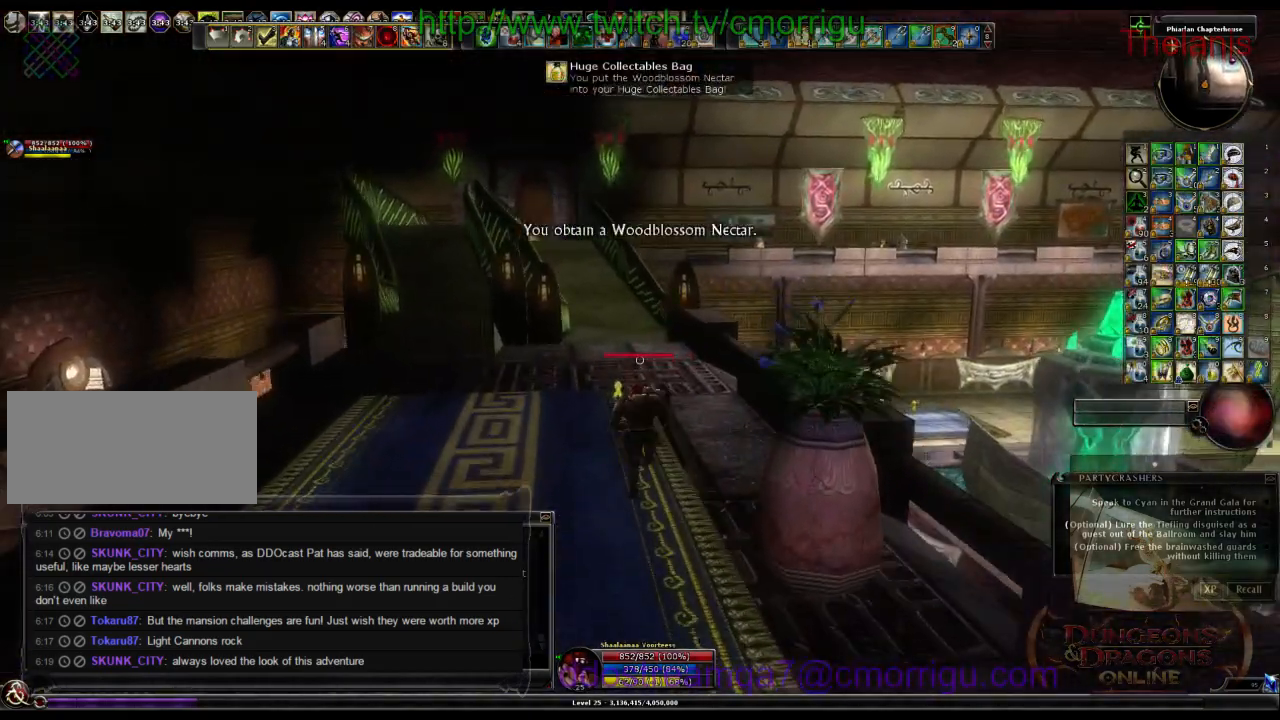
{"keys": ["w"], "events": []}
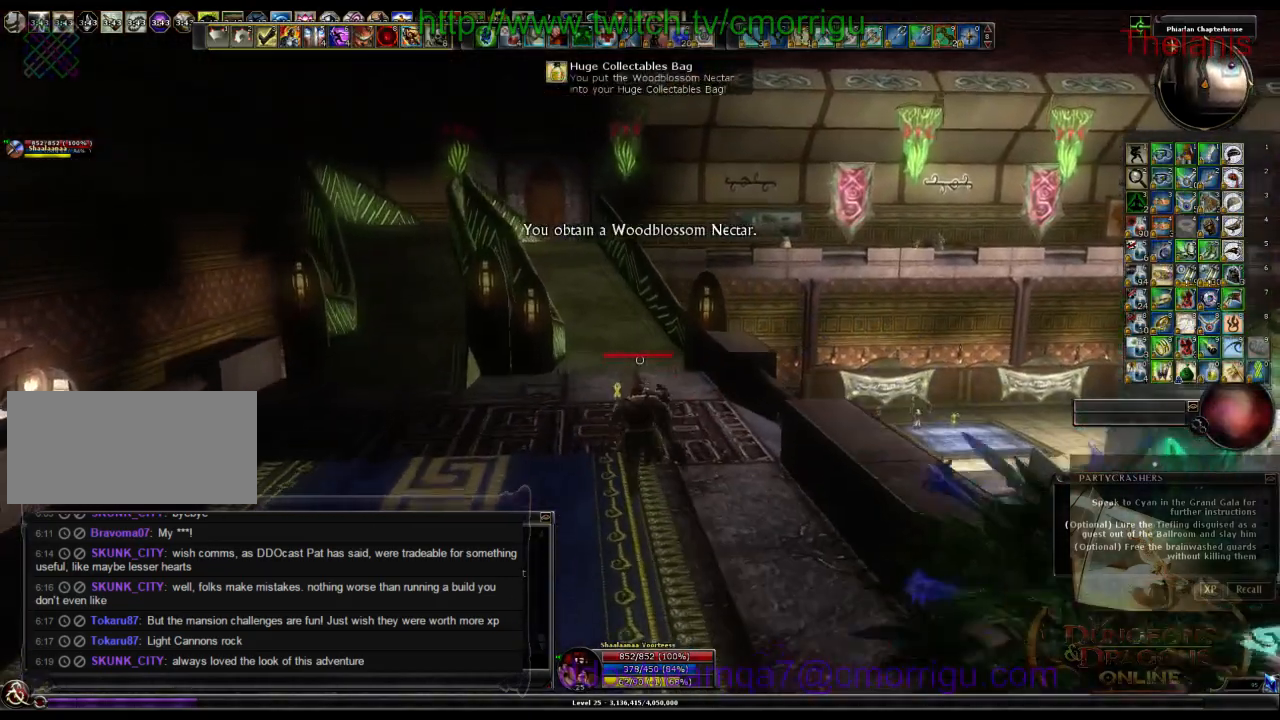
{"keys": ["w"], "events": []}
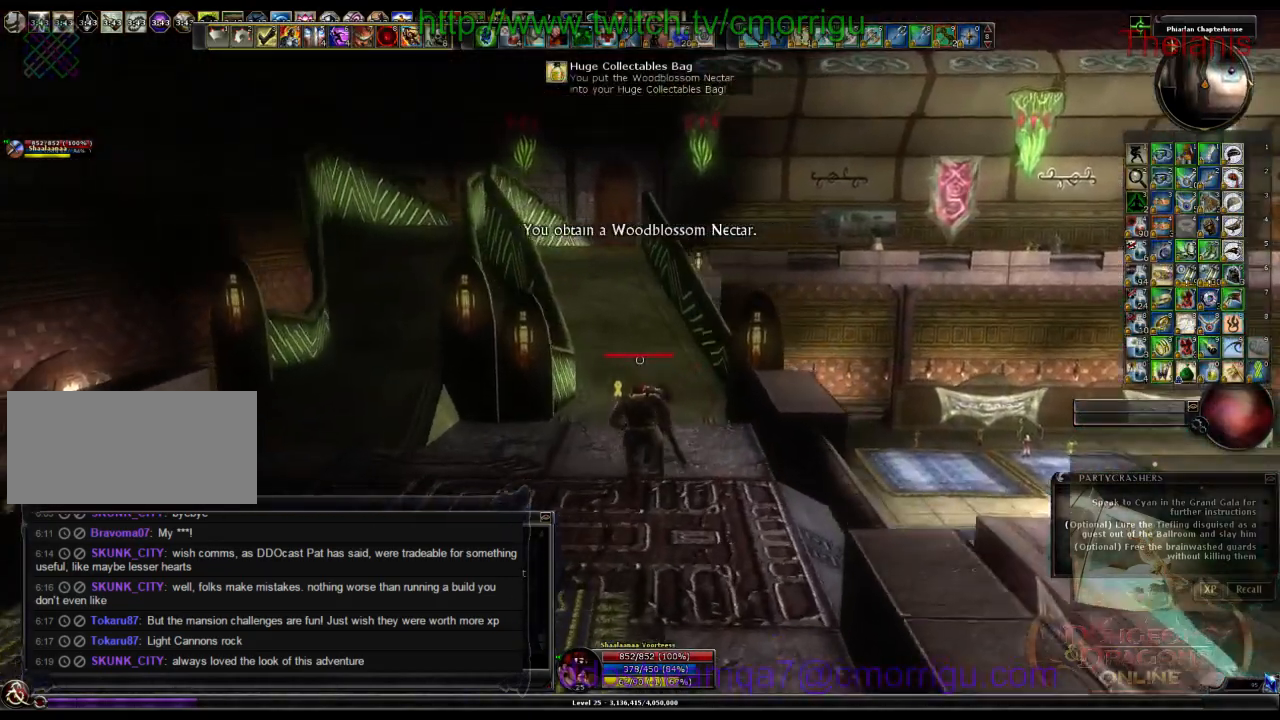
{"keys": ["w"], "events": []}
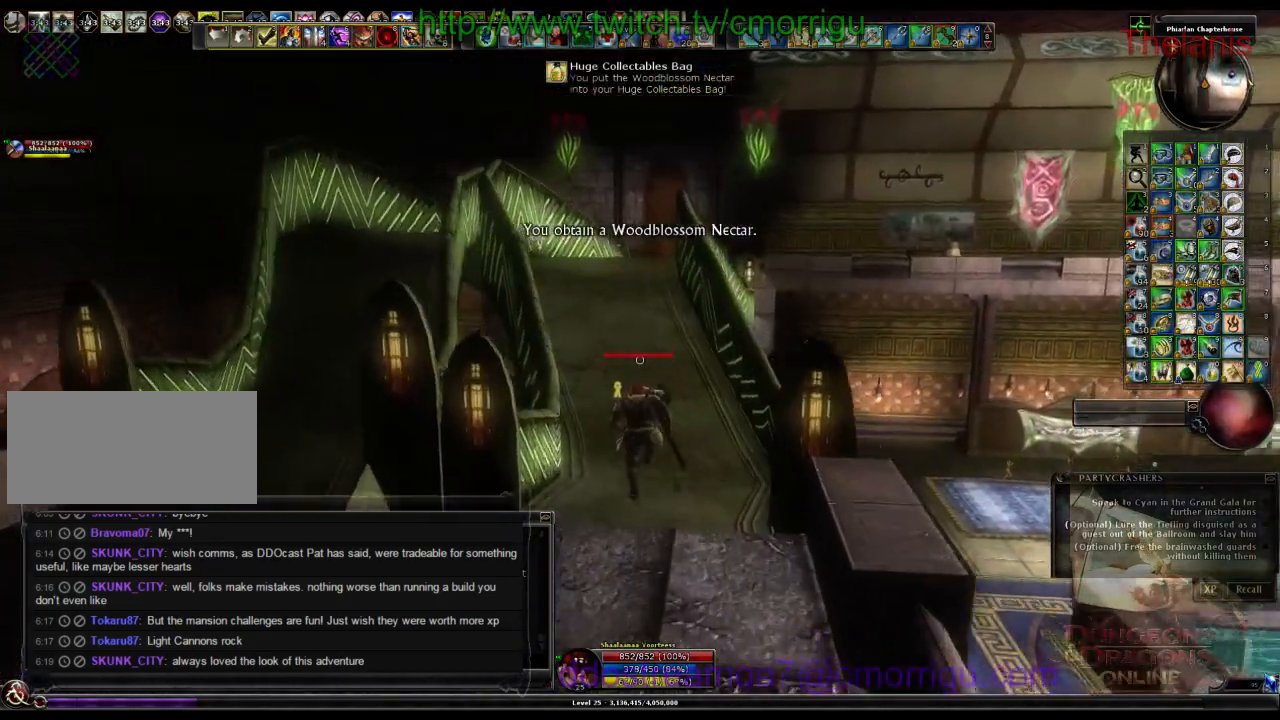
{"keys": ["w"], "events": []}